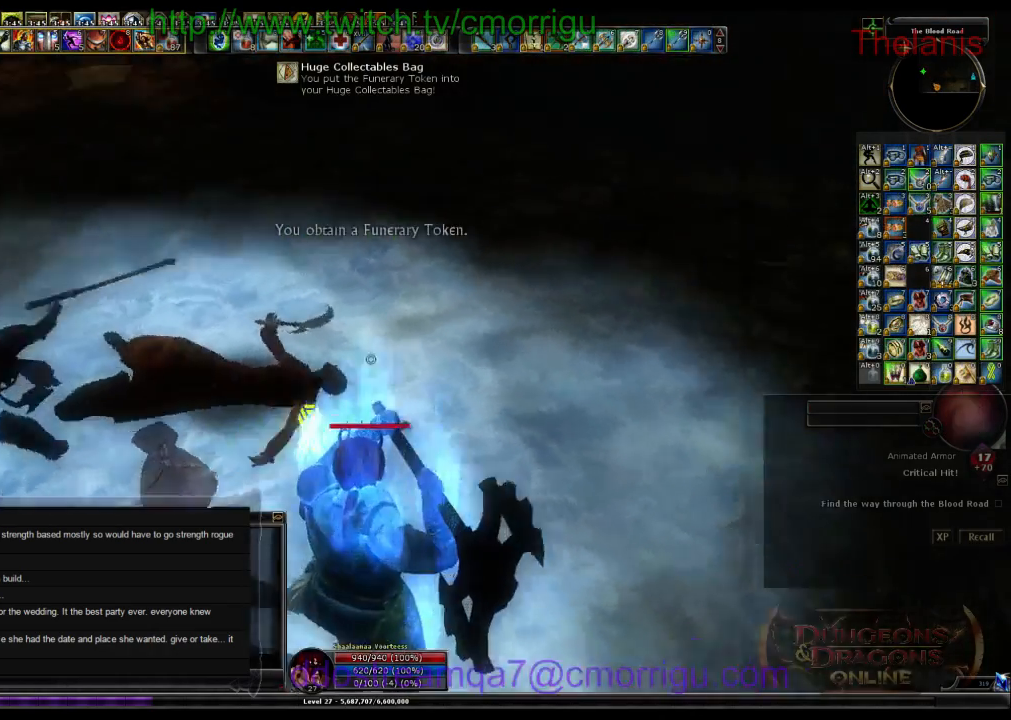
Gameplay with keyboard; each line is a JSON object with the keys held at the frame after it. "events" lists presses ("down") and releases ("up") of ".", "/", "0", "1", "2", "3", "4", "5", "6", "7", "8", "9", "a", "b", "backslash", "backspace", "c", "caps_lock", "comma", "ctrl_l", "ctrl_r", "d", "e", "equals", "escape", "f", "f1", "f2", "f4", "f5", "f6", "f7", "f8", "f9", "g", "h", "i", "j", "k", "l", "lbracket", "m", "minus", "n", "o", "p", "q", "quote", "r", "rbracket", "return", "s", "semicolon", "shift_l", "shift_r", "space", "t", "tab", "tilde", "u", "v", "w", "x", "y" and "z" between this image and that frame as [ms after this image, input, new state], when the widget could be followed in between. No other keys are recorded. Mouse input is not recorded. Not read: f10 f11 f12 f3.
{"keys": ["w"], "events": [[233, "d", "up"]]}
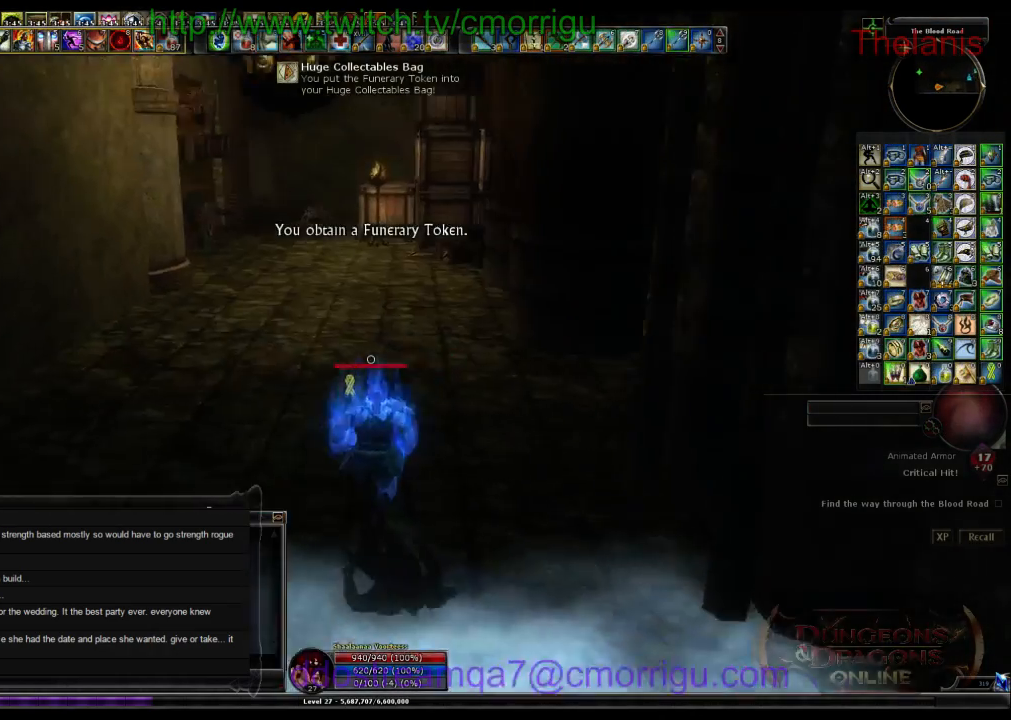
{"keys": ["w"], "events": []}
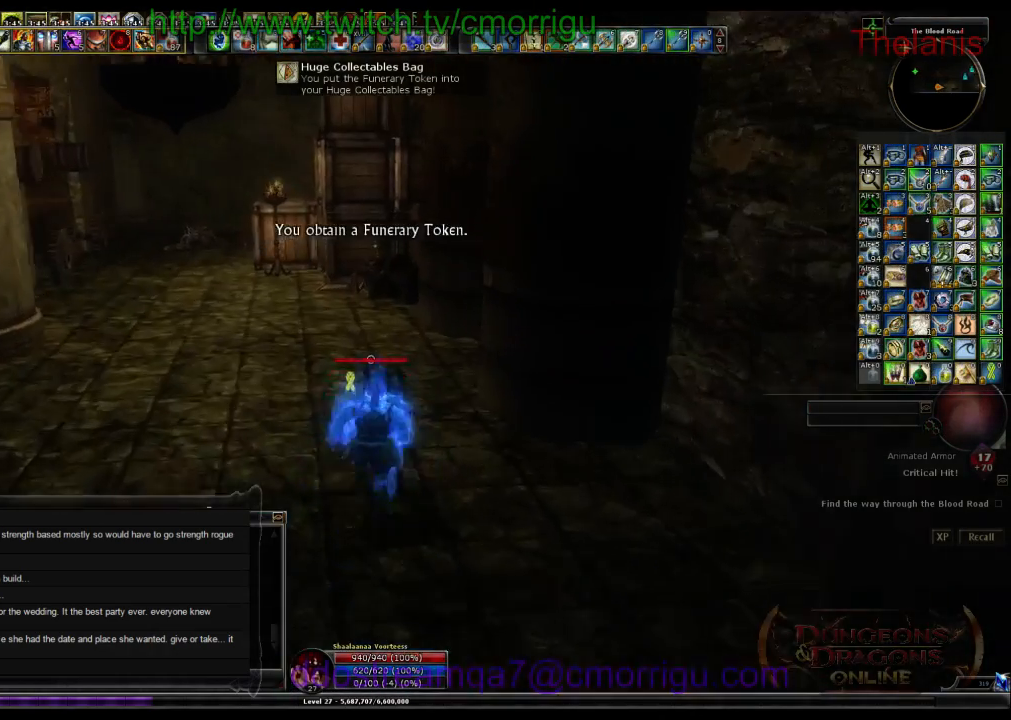
{"keys": ["w"], "events": []}
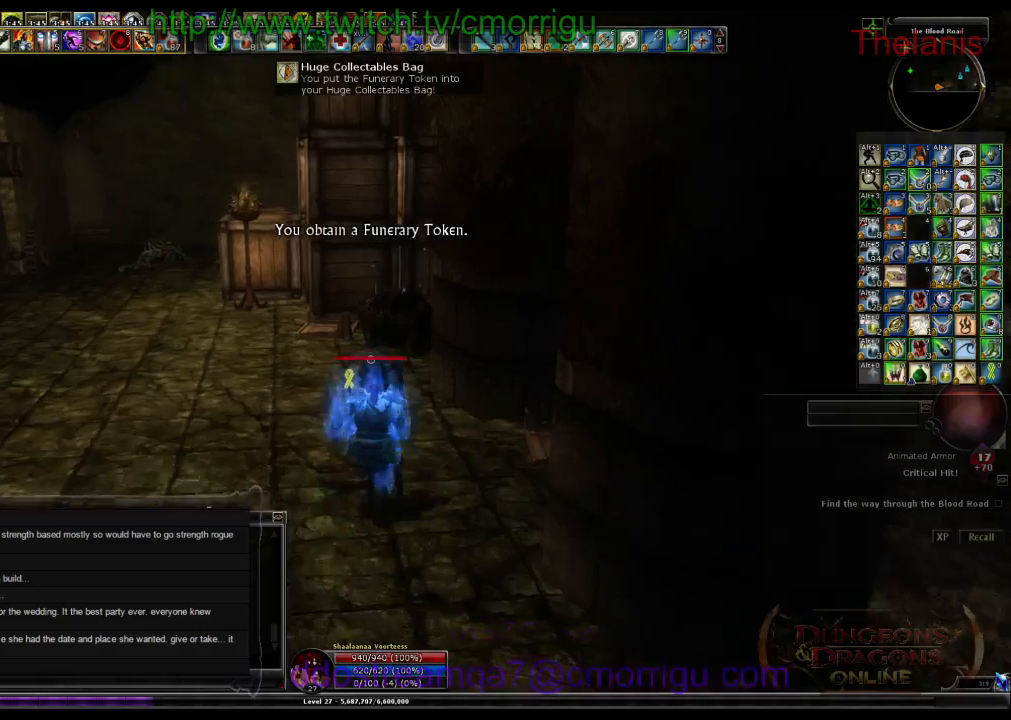
{"keys": [], "events": [[467, "w", "up"]]}
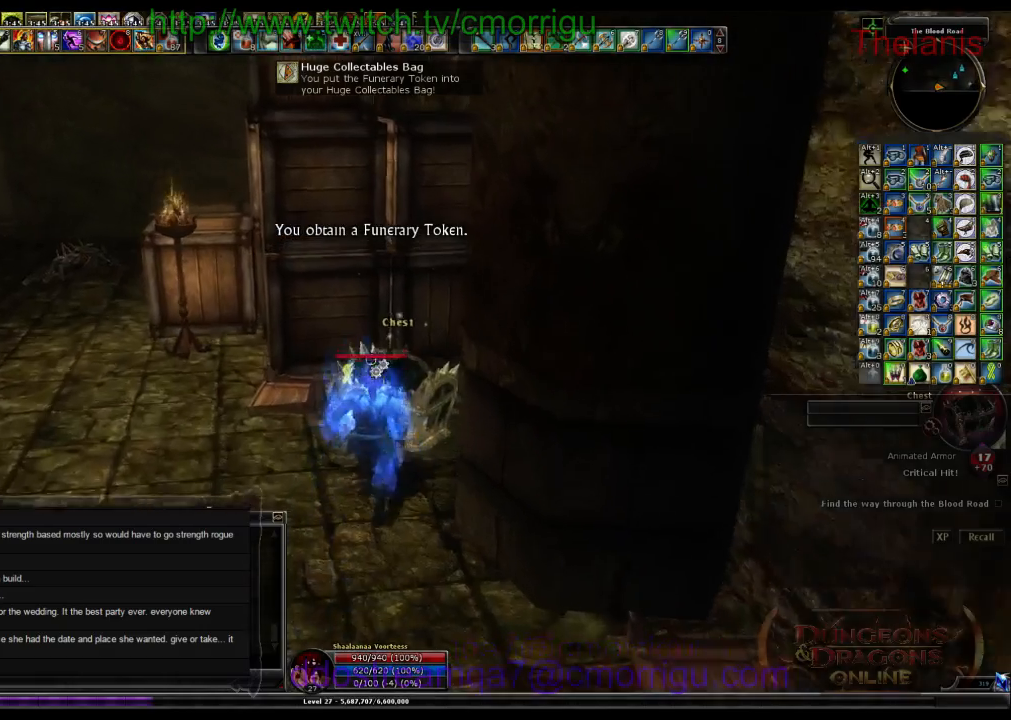
{"keys": [], "events": []}
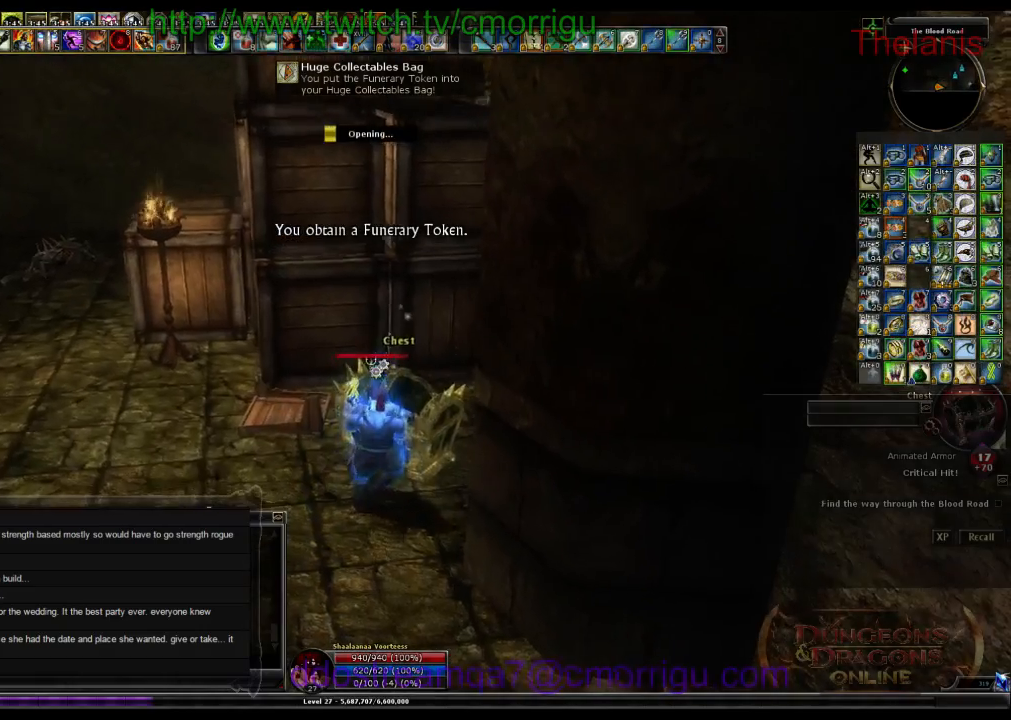
{"keys": [], "events": []}
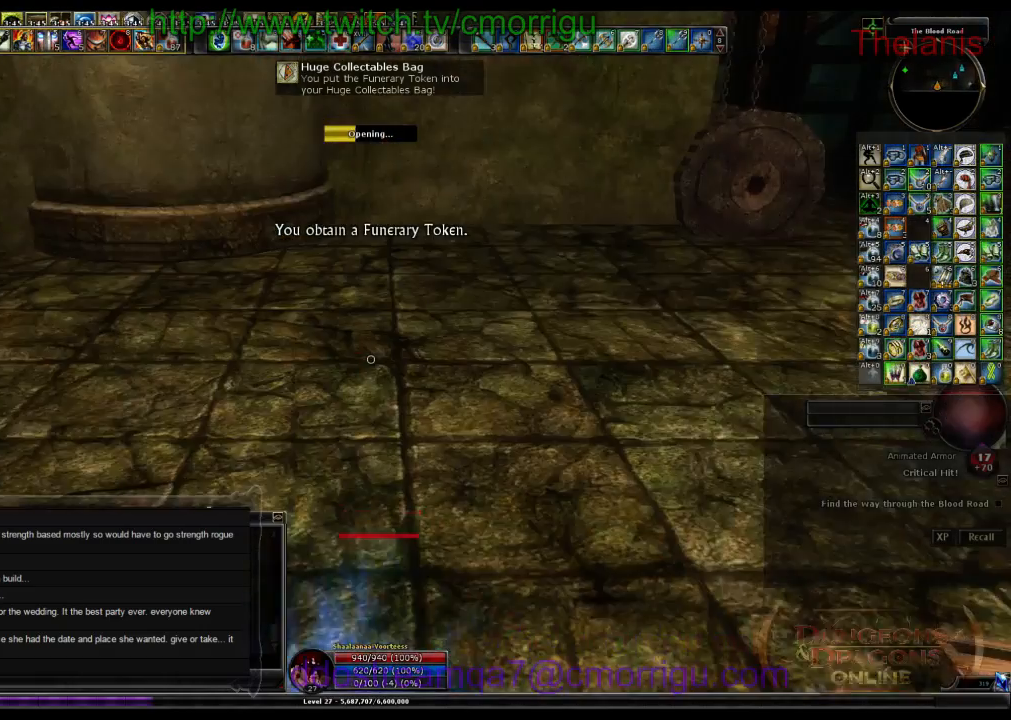
{"keys": [], "events": []}
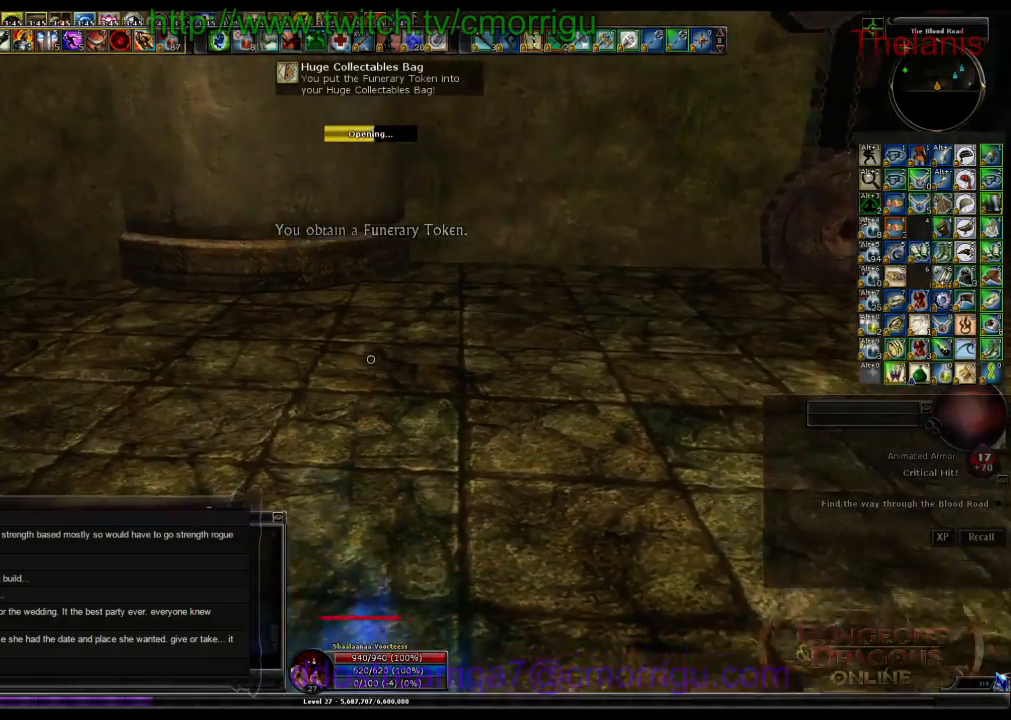
{"keys": [], "events": []}
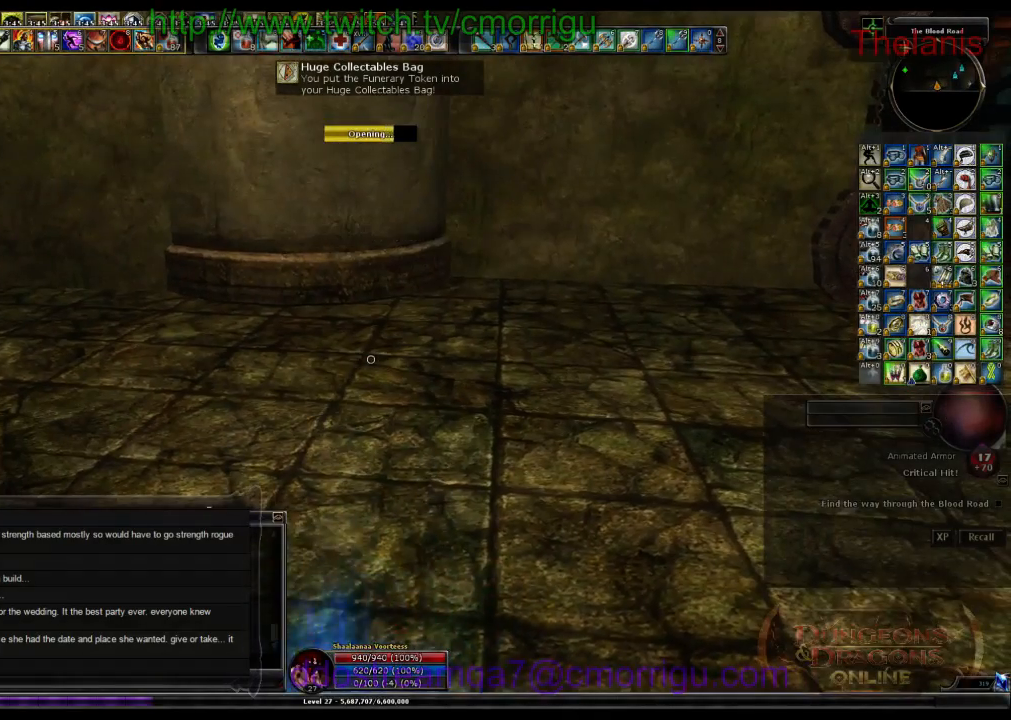
{"keys": [], "events": []}
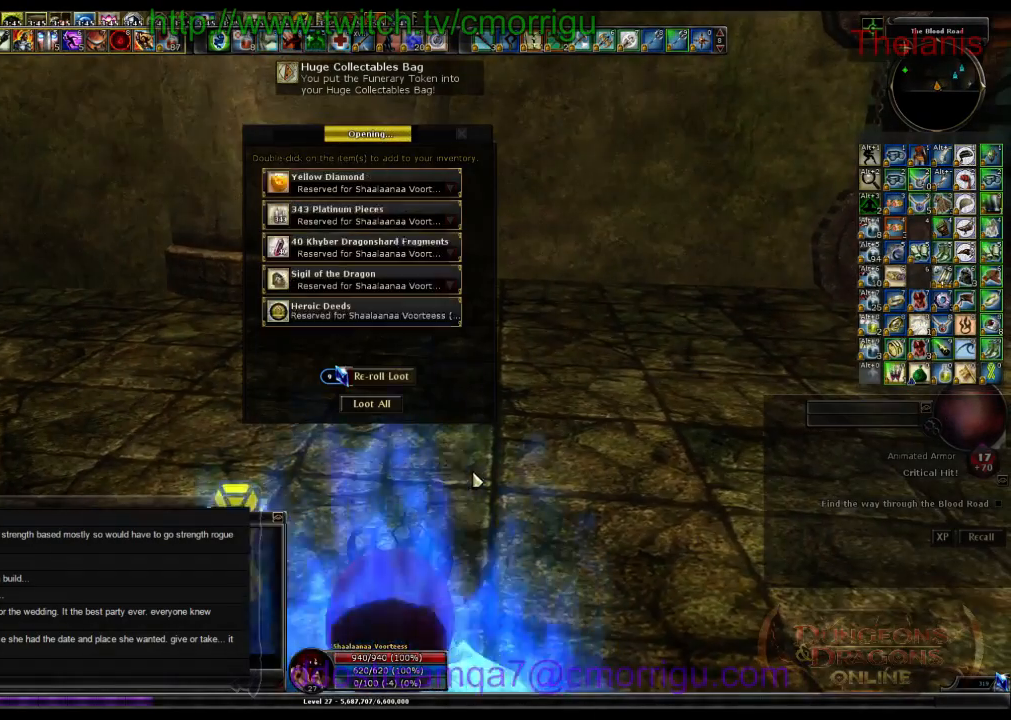
{"keys": [], "events": []}
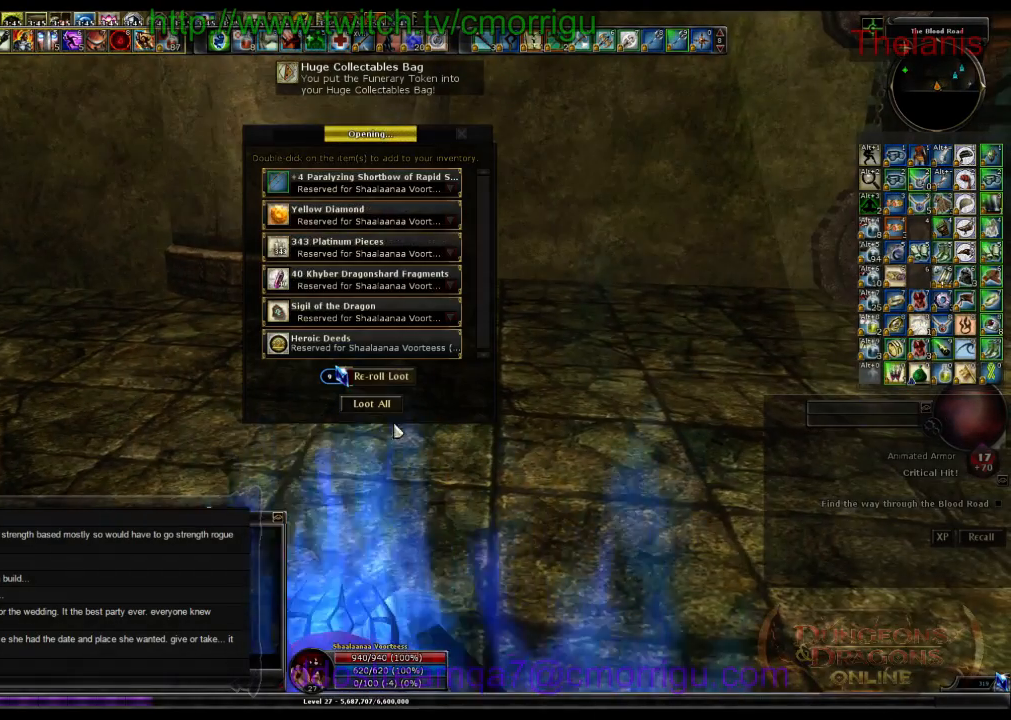
{"keys": [], "events": []}
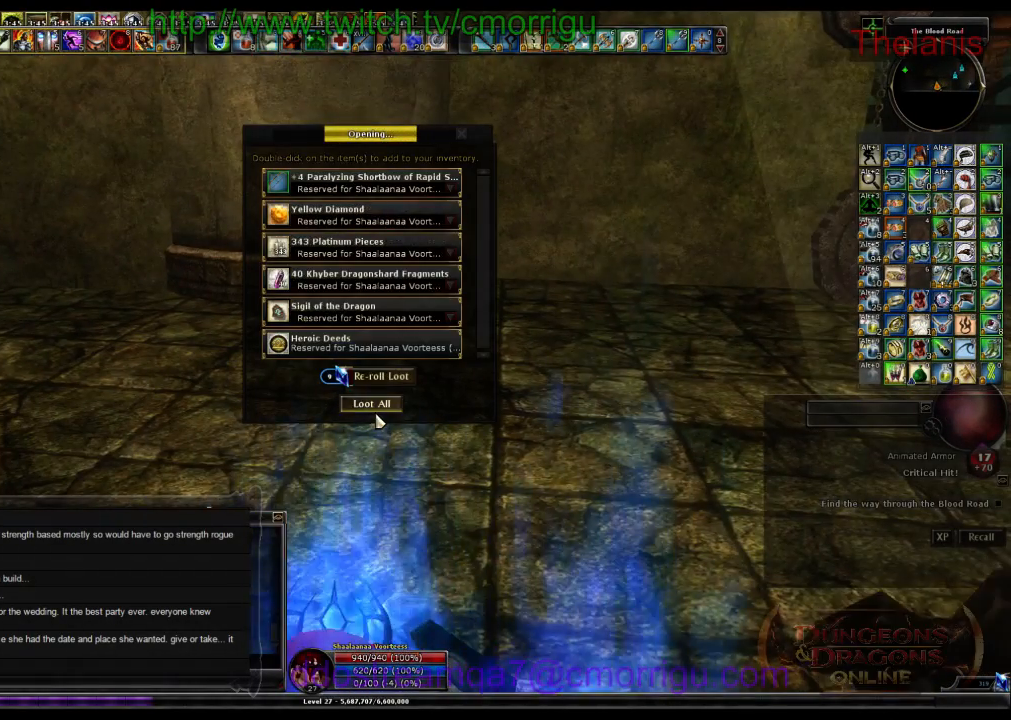
{"keys": ["a", "w"], "events": [[433, "a", "down"], [467, "w", "down"]]}
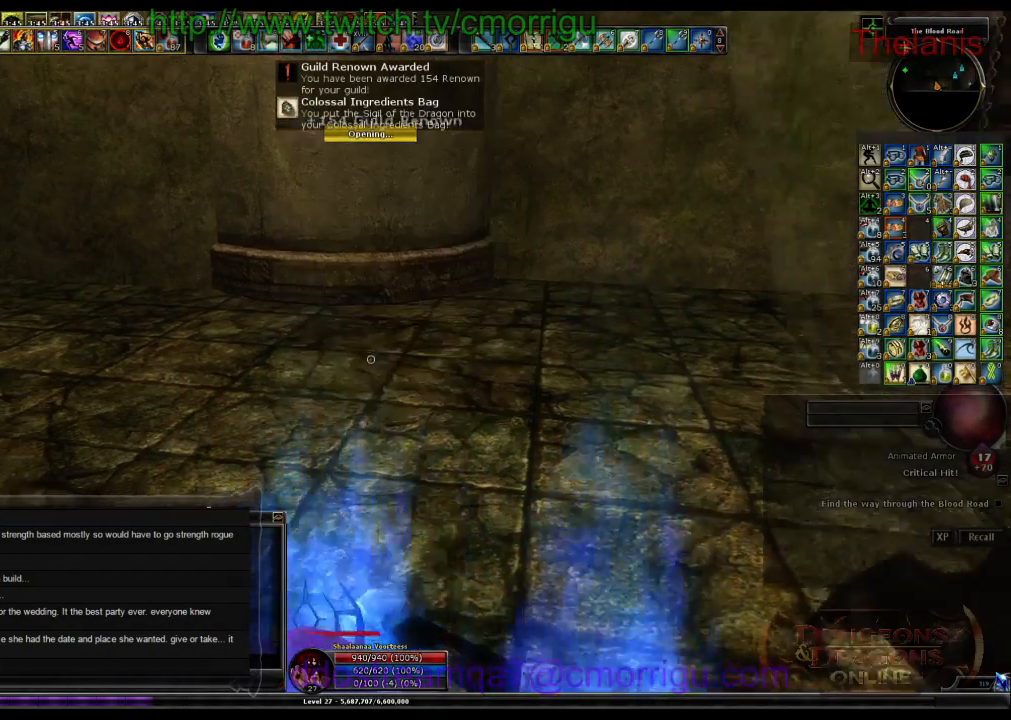
{"keys": ["w"], "events": [[367, "a", "up"]]}
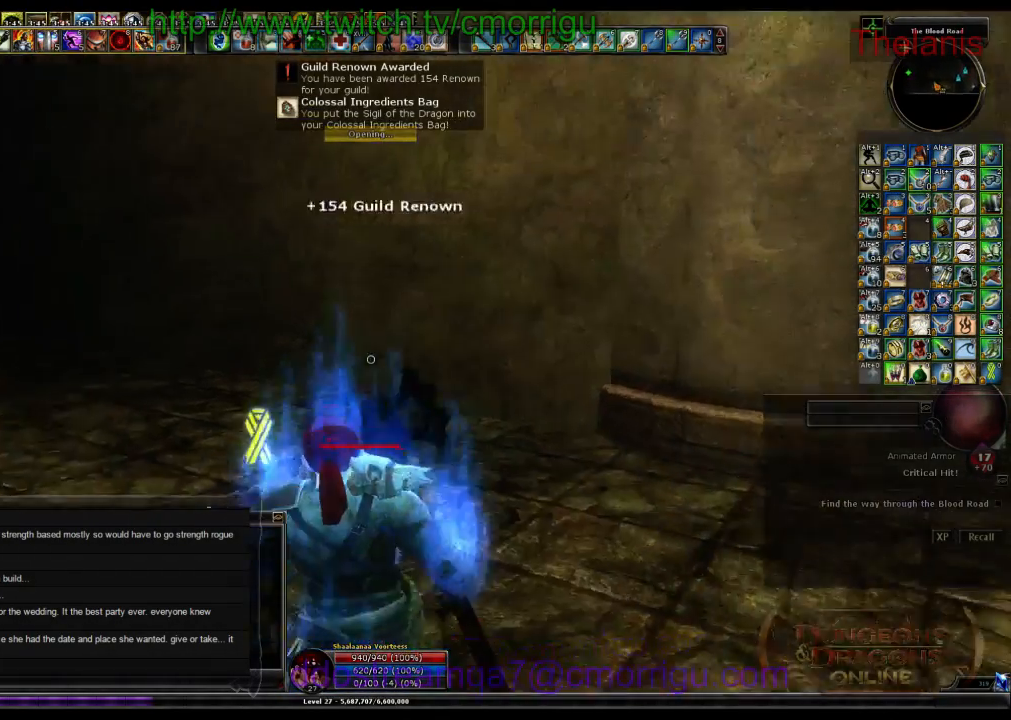
{"keys": ["w"], "events": []}
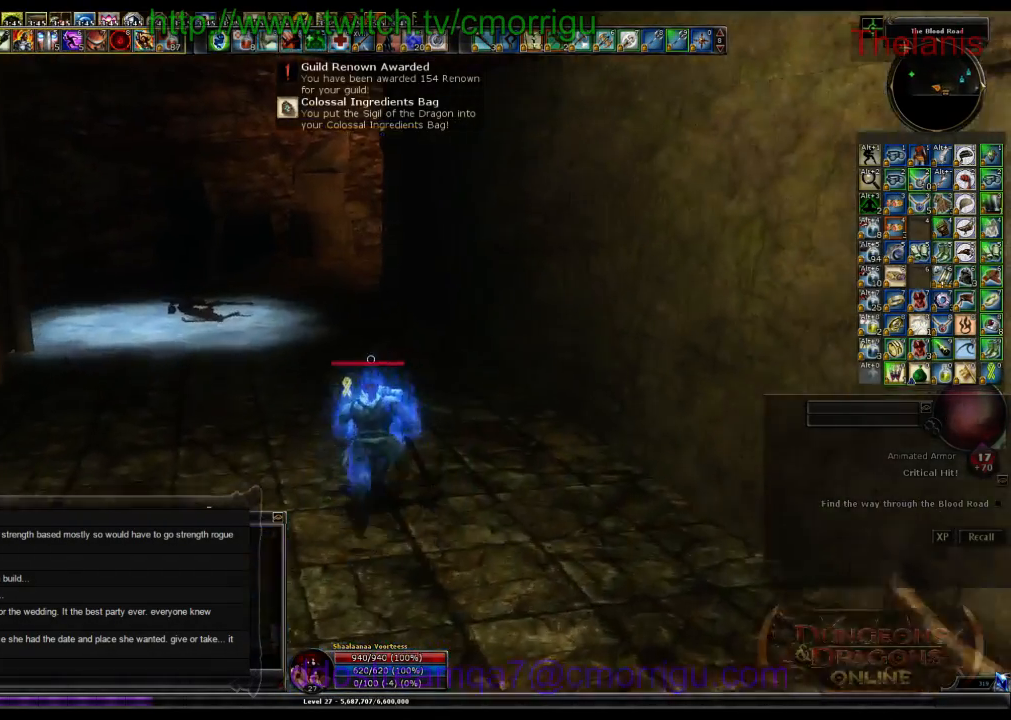
{"keys": ["w"], "events": []}
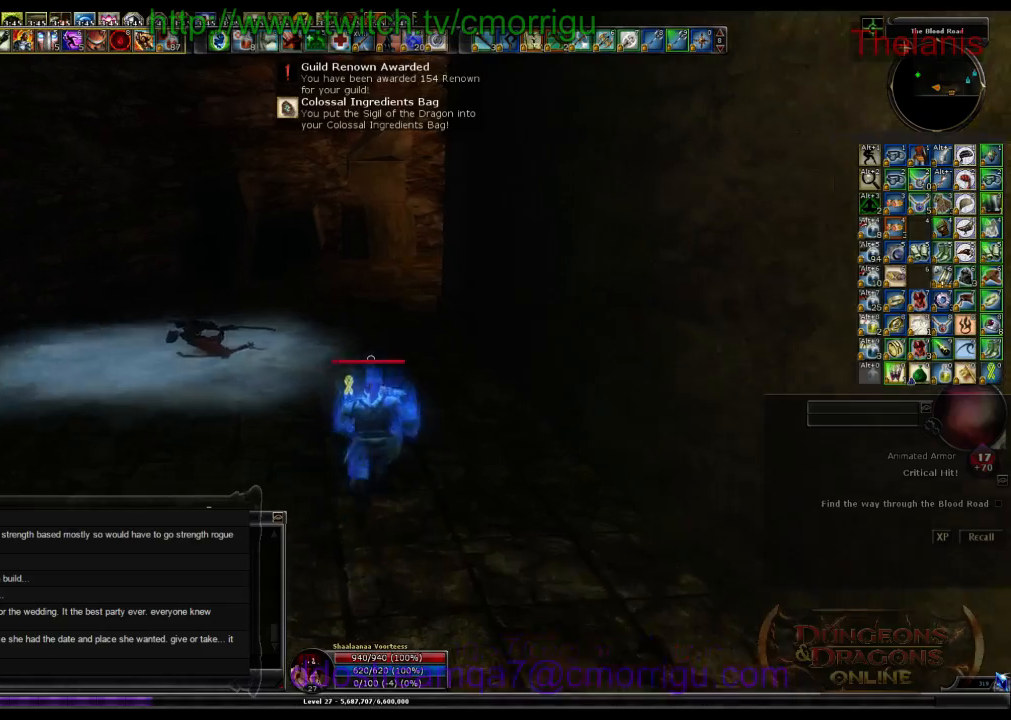
{"keys": ["w"], "events": []}
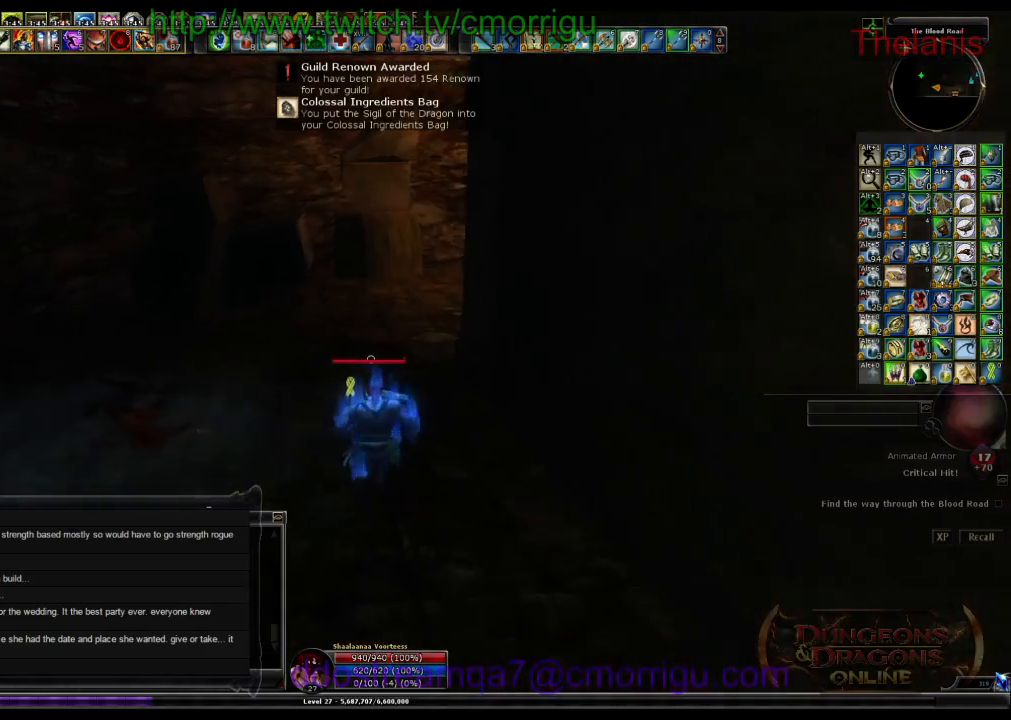
{"keys": ["a", "w"], "events": [[467, "a", "down"]]}
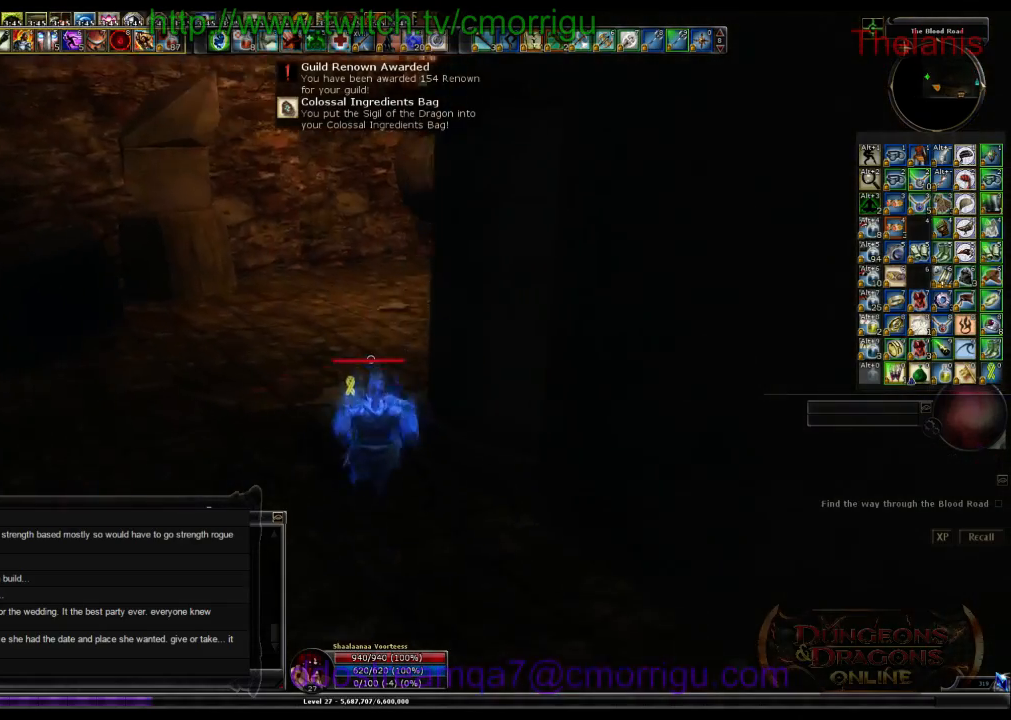
{"keys": ["a", "w"], "events": []}
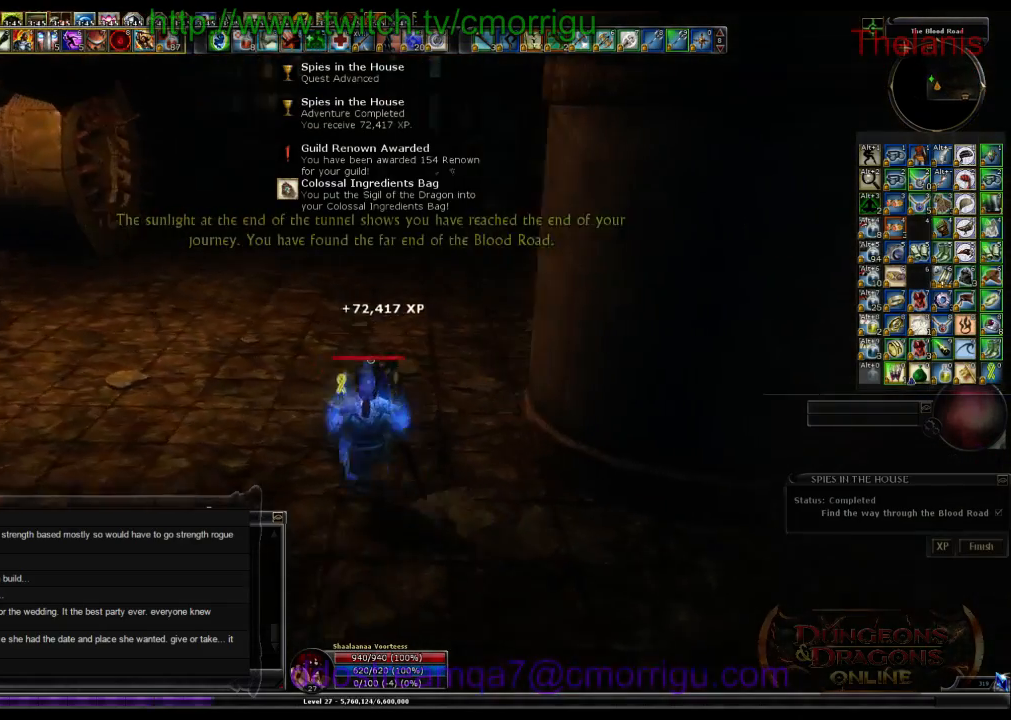
{"keys": ["w"], "events": [[267, "a", "up"]]}
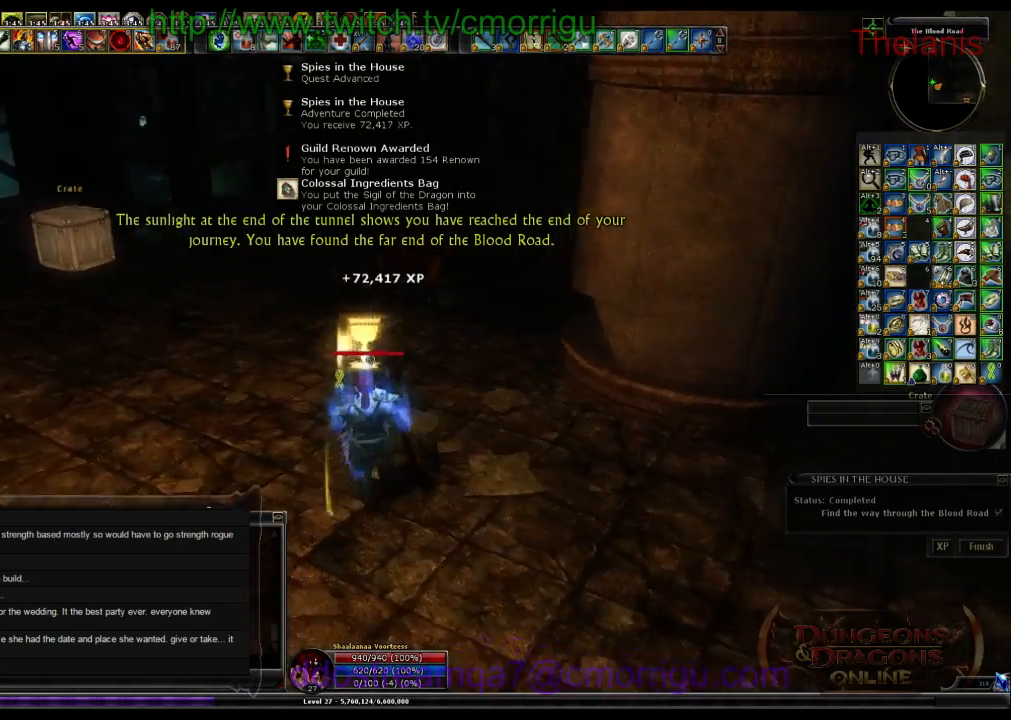
{"keys": ["w"], "events": [[300, "a", "down"], [467, "a", "up"]]}
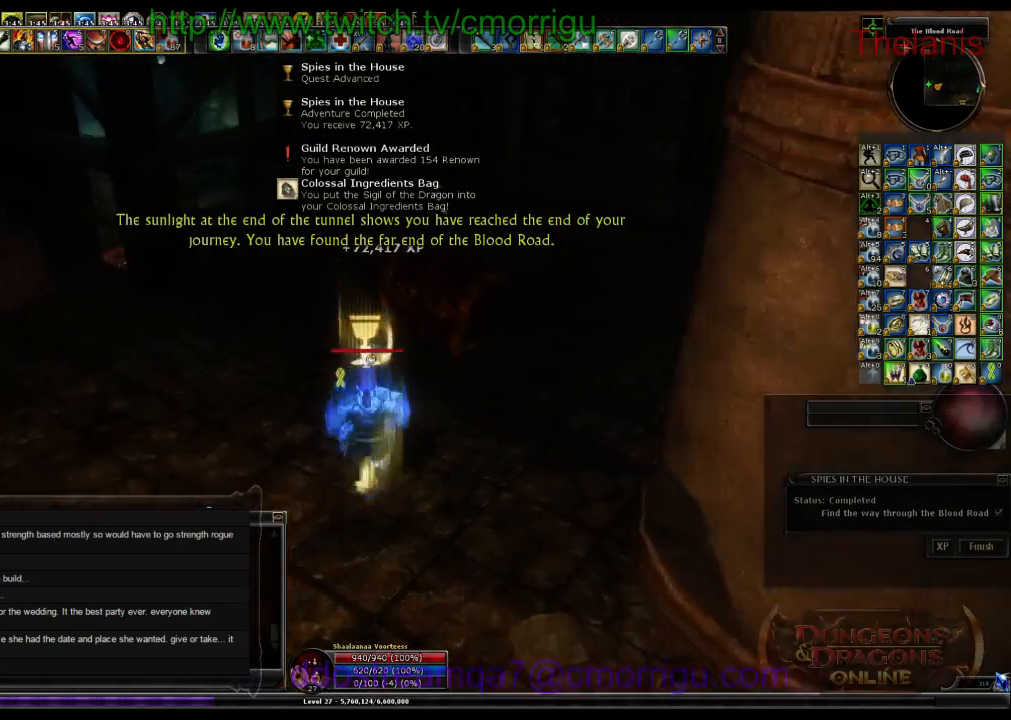
{"keys": [], "events": [[267, "w", "up"]]}
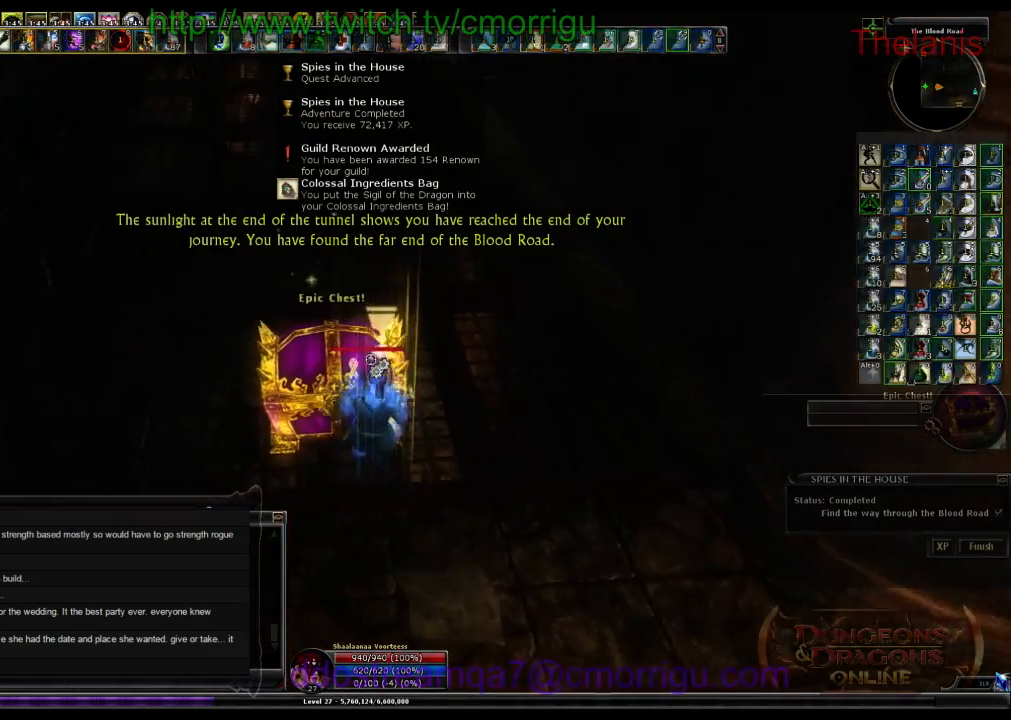
{"keys": [], "events": []}
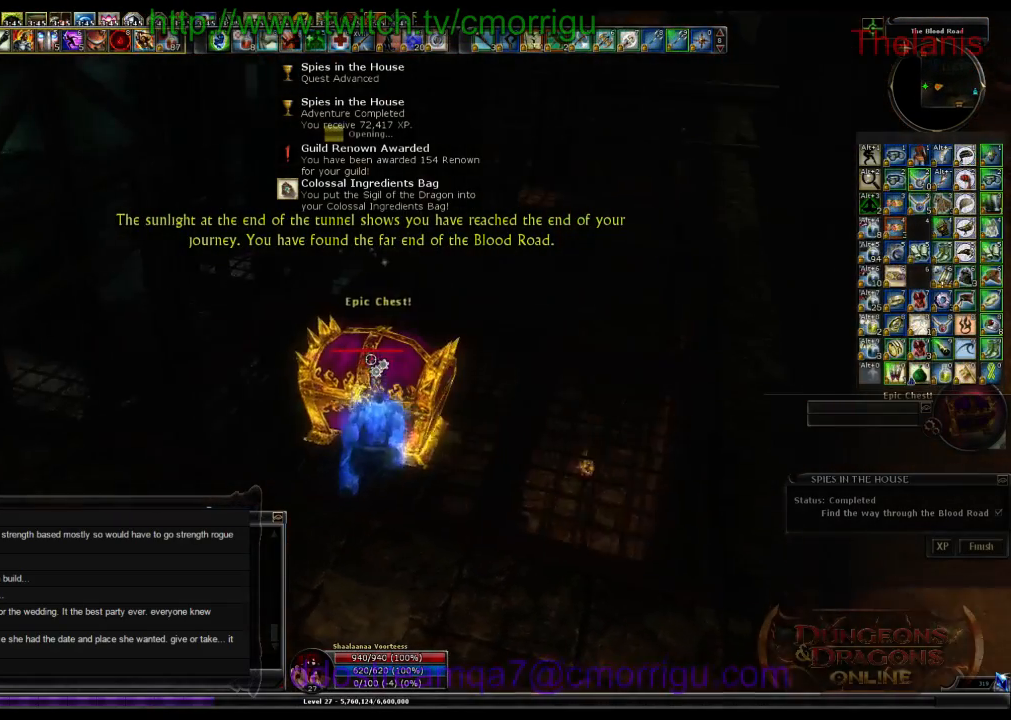
{"keys": [], "events": []}
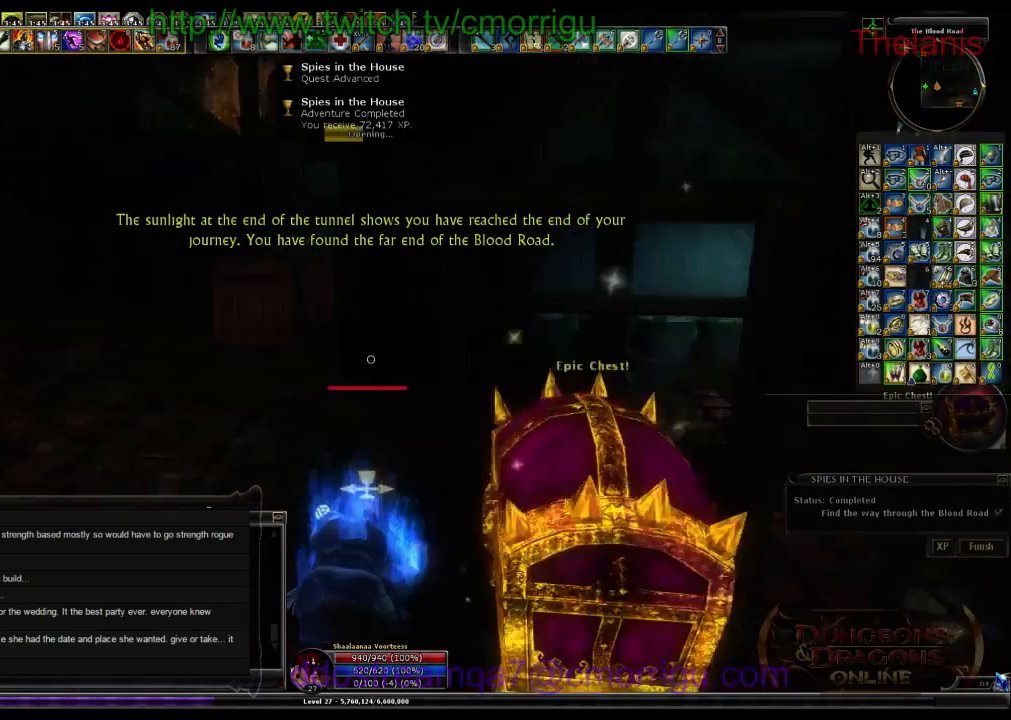
{"keys": [], "events": []}
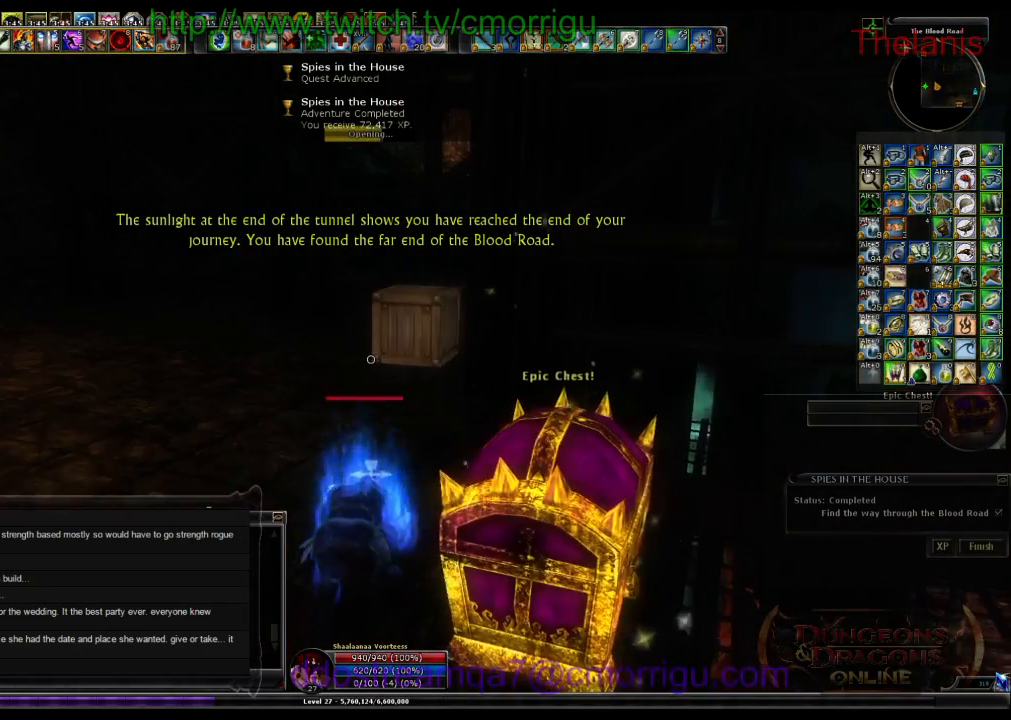
{"keys": [], "events": []}
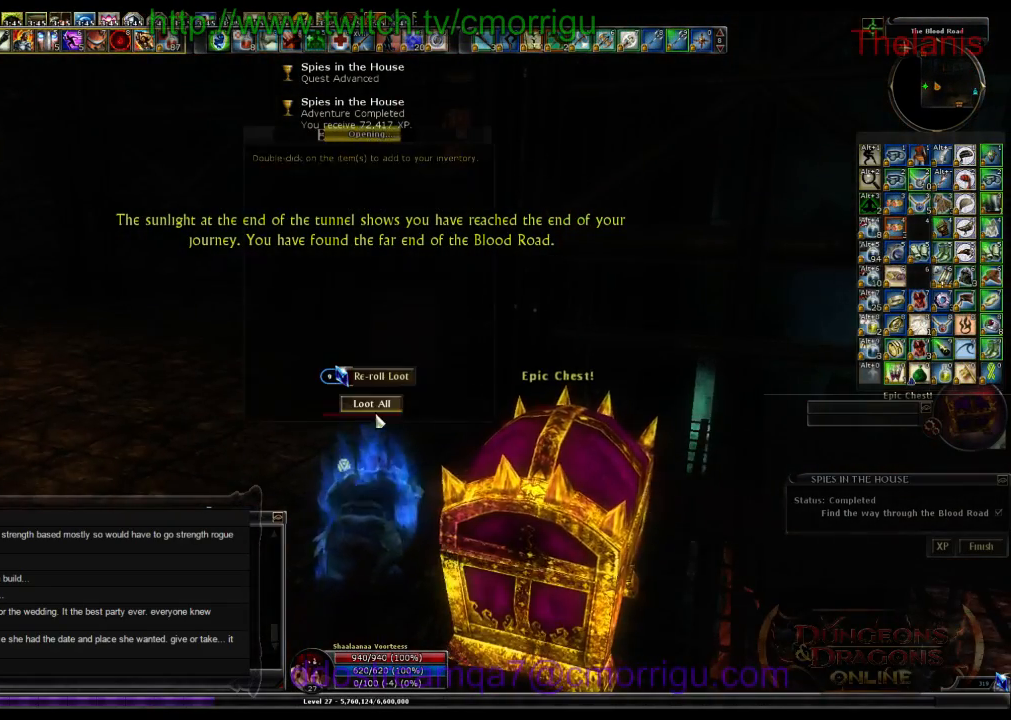
{"keys": [], "events": []}
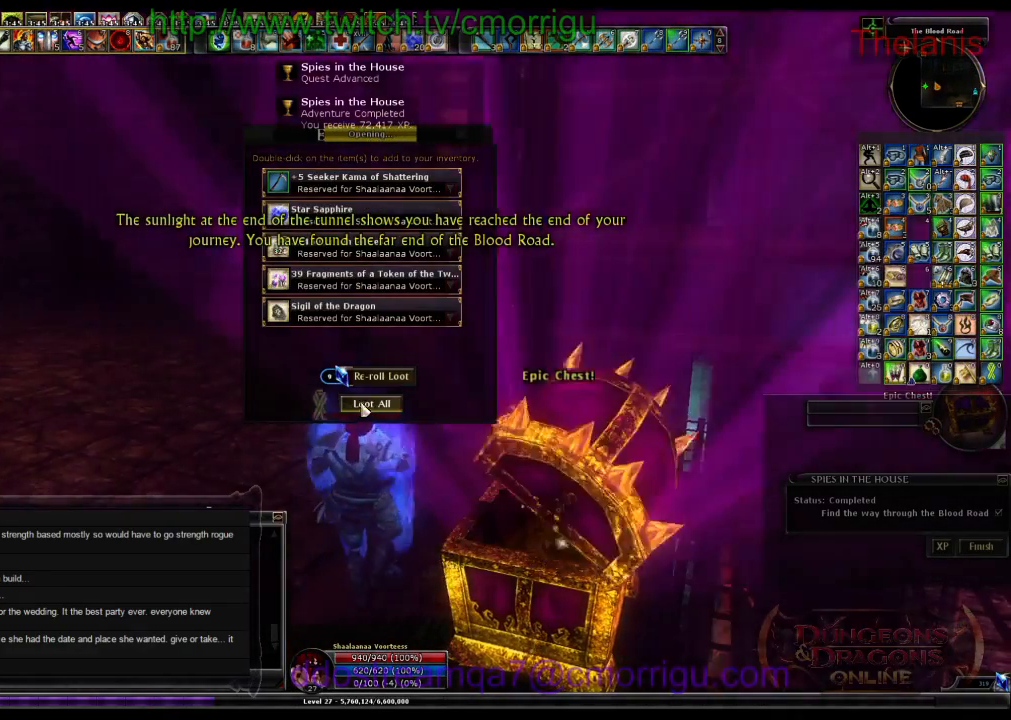
{"keys": [], "events": [[67, "a", "down"], [500, "a", "up"]]}
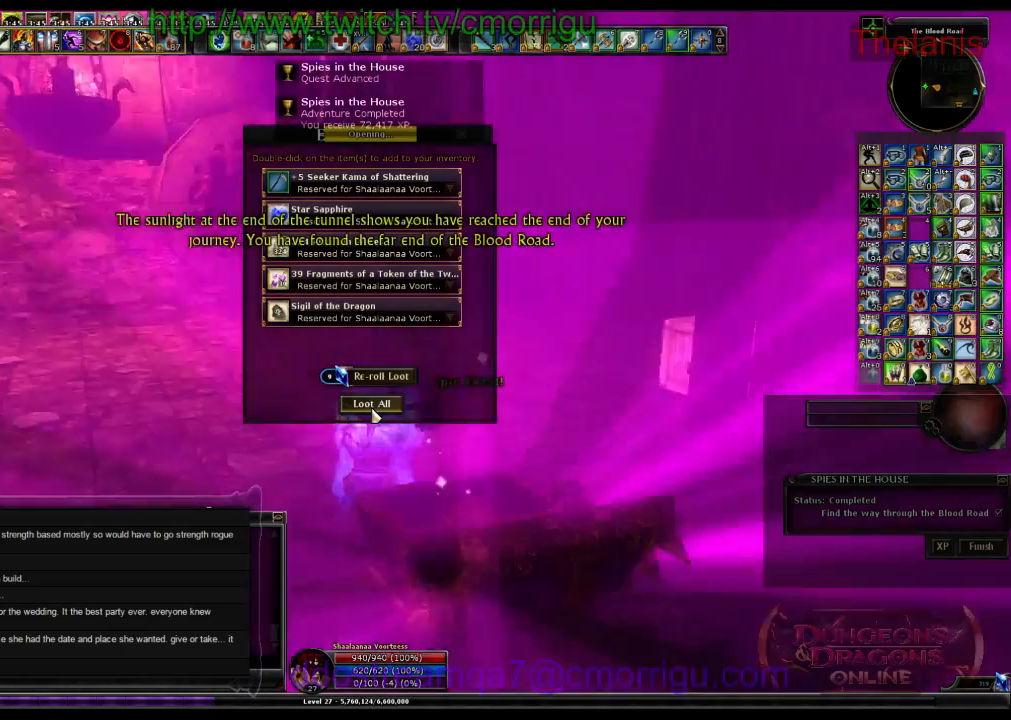
{"keys": [], "events": []}
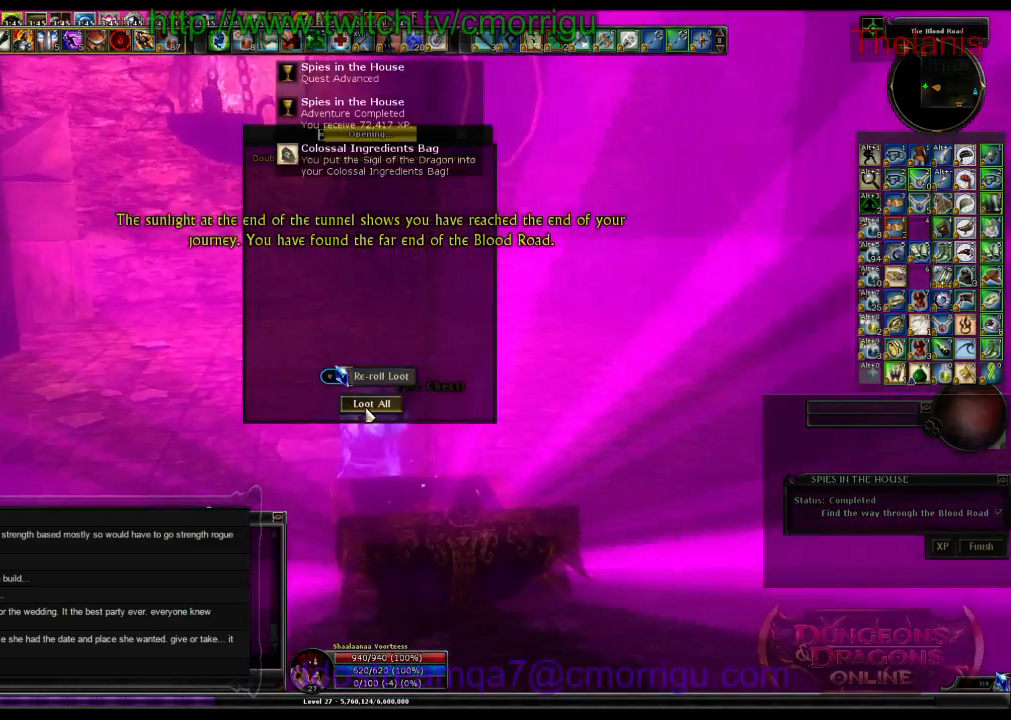
{"keys": ["w"], "events": [[233, "w", "down"]]}
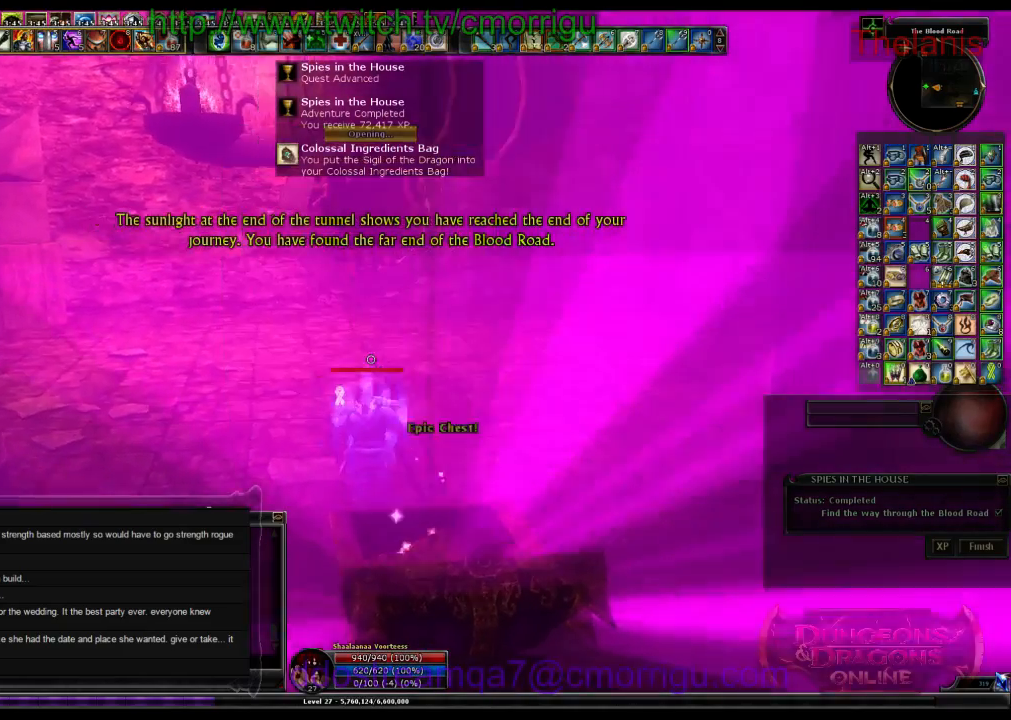
{"keys": [], "events": [[233, "w", "up"]]}